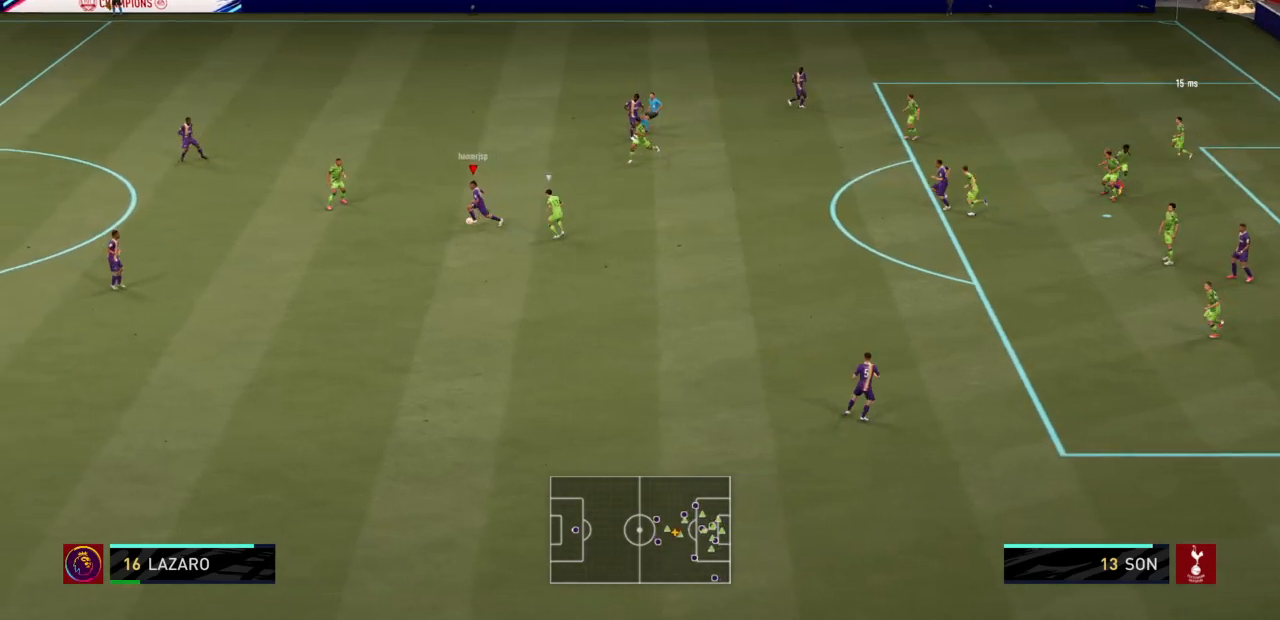
Gameplay with a controller (PlayStation layout); each line is a JSON object with the inputs held at the frame after it. "events" lists button and stick changes between this image and that frame as [ms after this image, input, new state], when the widget could be followed in between. Not read: L3 R3.
{"buttons": ["R2"], "left_stick": "down", "right_stick": "center", "events": [[67, "left_stick", "down"], [100, "CROSS", "up"], [233, "left_stick", "down-left"], [267, "R2", "down"], [500, "left_stick", "down"]]}
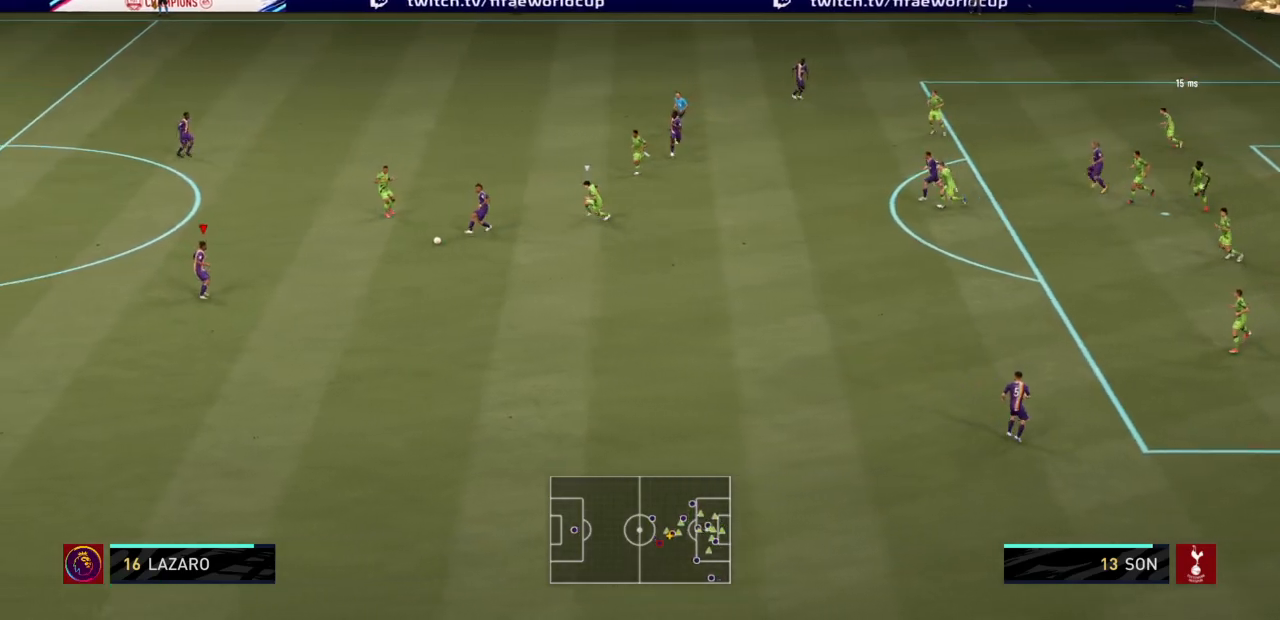
{"buttons": [], "left_stick": "down-right", "right_stick": "center", "events": [[100, "left_stick", "center"], [267, "R2", "up"], [267, "left_stick", "down-right"]]}
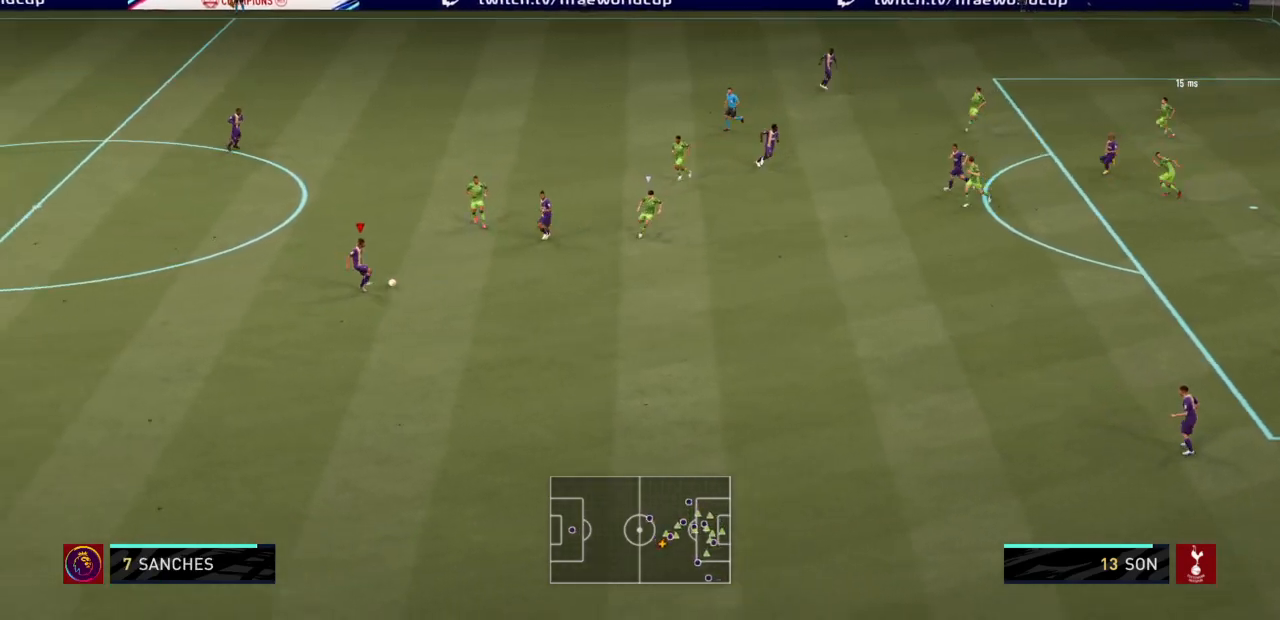
{"buttons": [], "left_stick": "down-right", "right_stick": "center", "events": []}
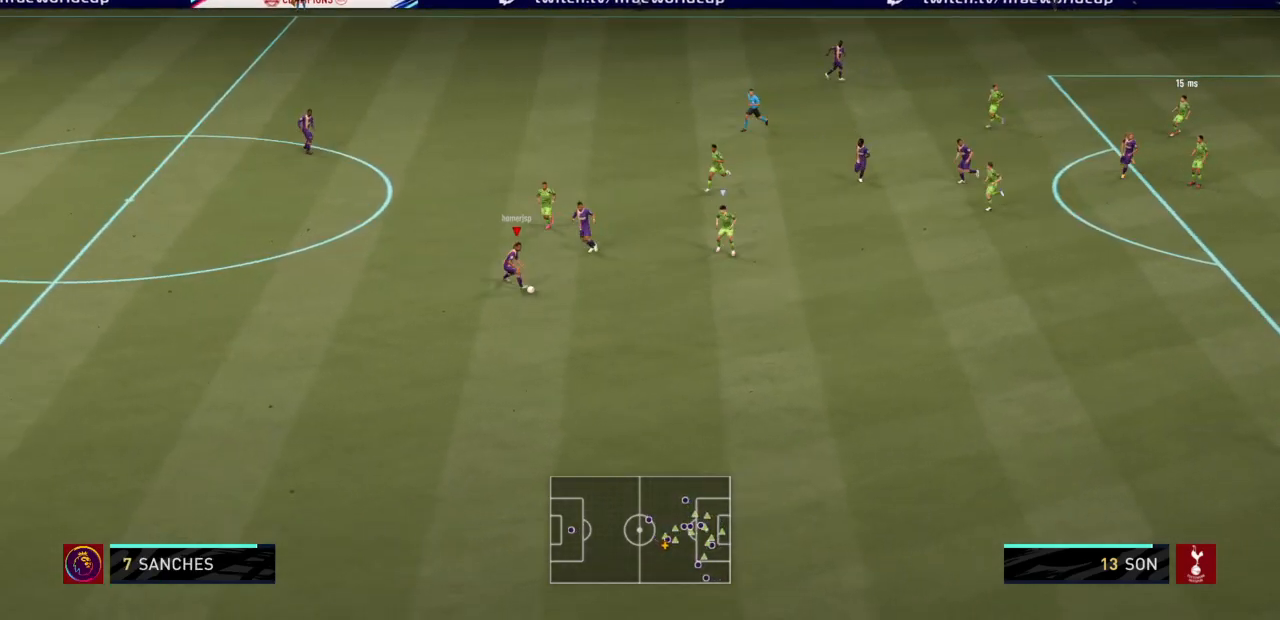
{"buttons": ["CROSS"], "left_stick": "down", "right_stick": "center", "events": [[134, "left_stick", "down"], [367, "CROSS", "down"]]}
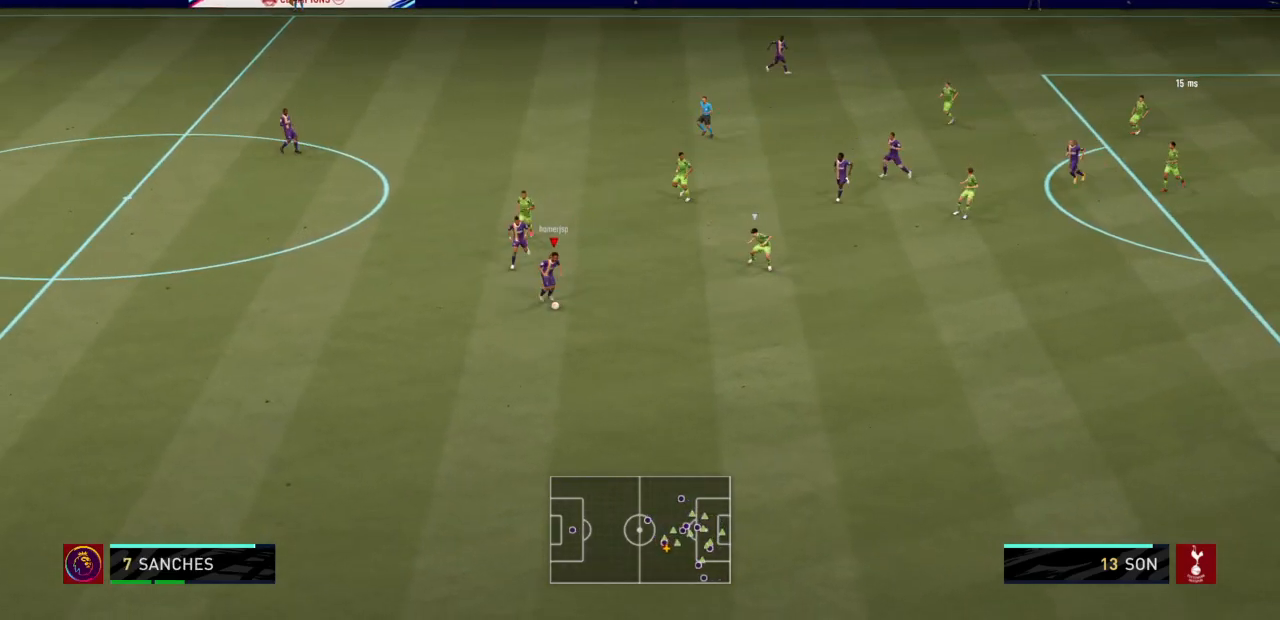
{"buttons": ["R2"], "left_stick": "down", "right_stick": "center", "events": [[33, "CROSS", "up"], [167, "R2", "down"]]}
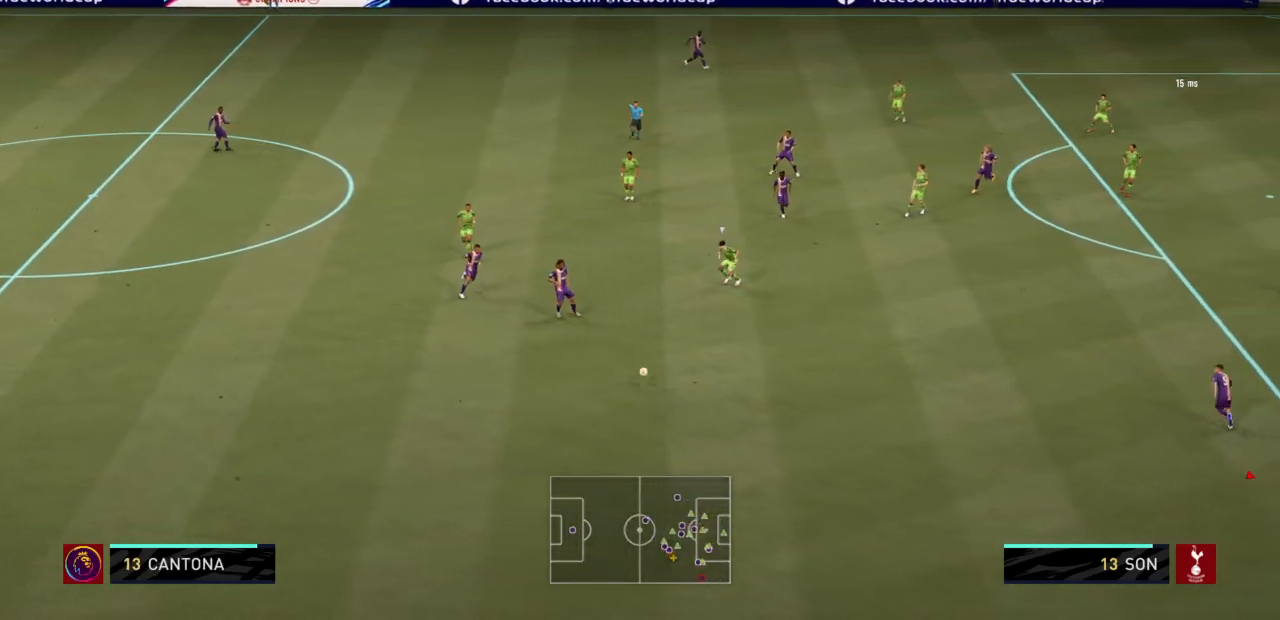
{"buttons": ["R2"], "left_stick": "up-left", "right_stick": "center", "events": [[67, "left_stick", "left"], [434, "left_stick", "up-left"]]}
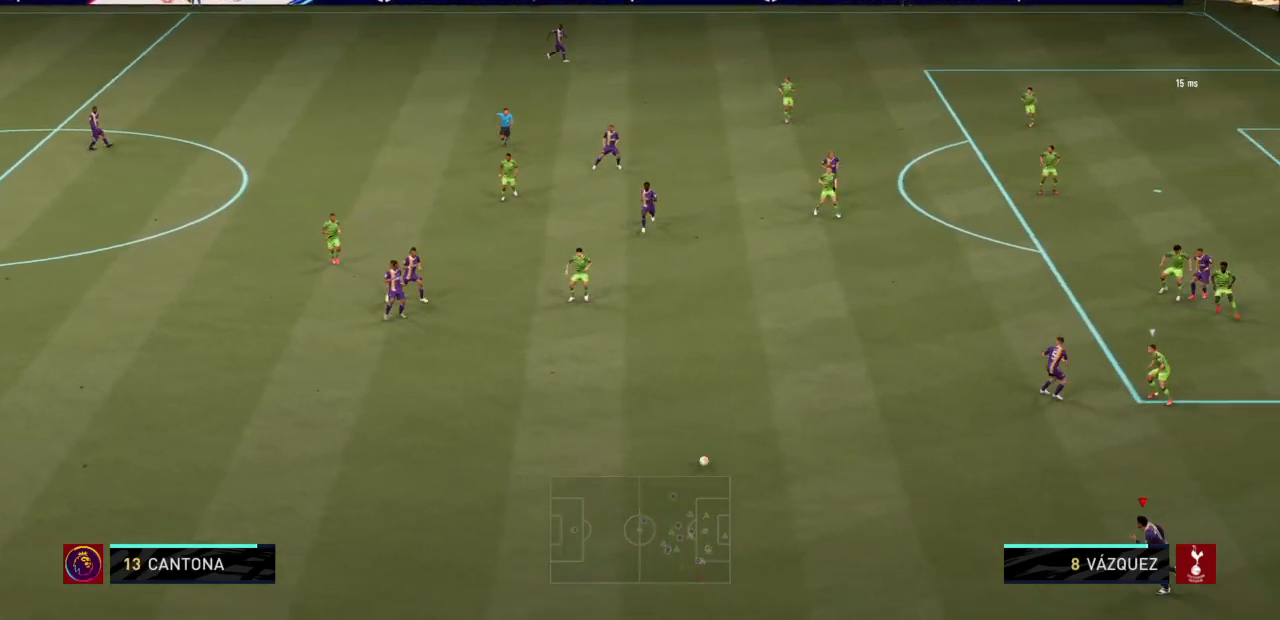
{"buttons": [], "left_stick": "up-left", "right_stick": "center", "events": [[467, "R2", "up"]]}
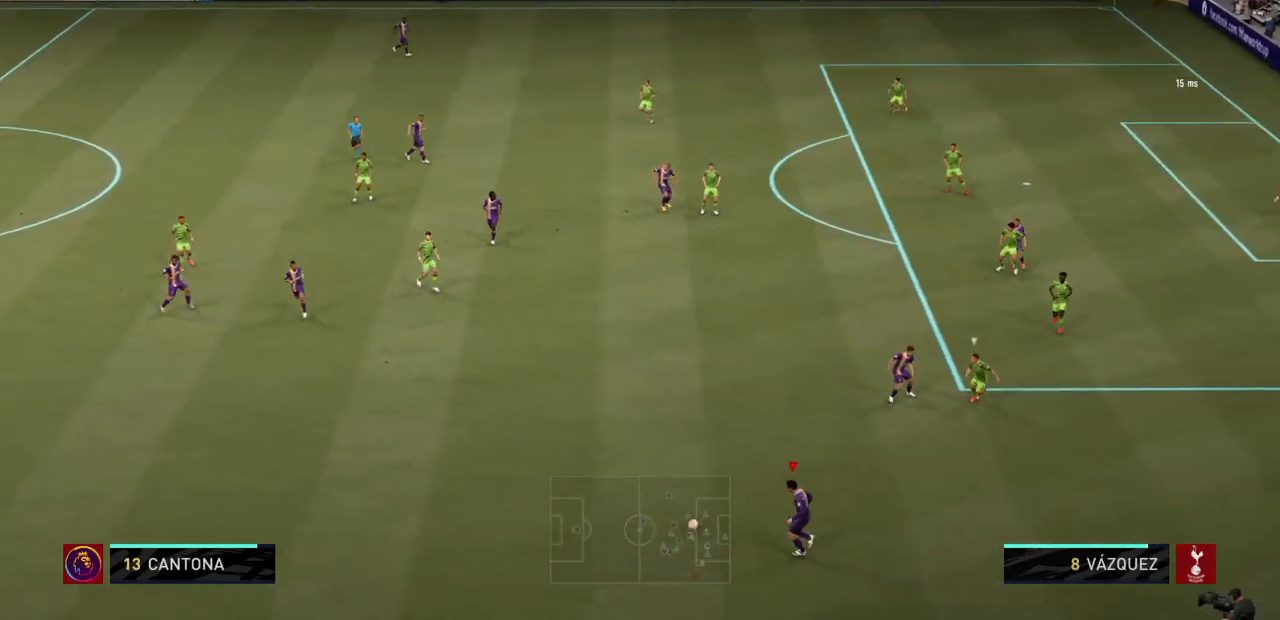
{"buttons": [], "left_stick": "up-left", "right_stick": "center", "events": []}
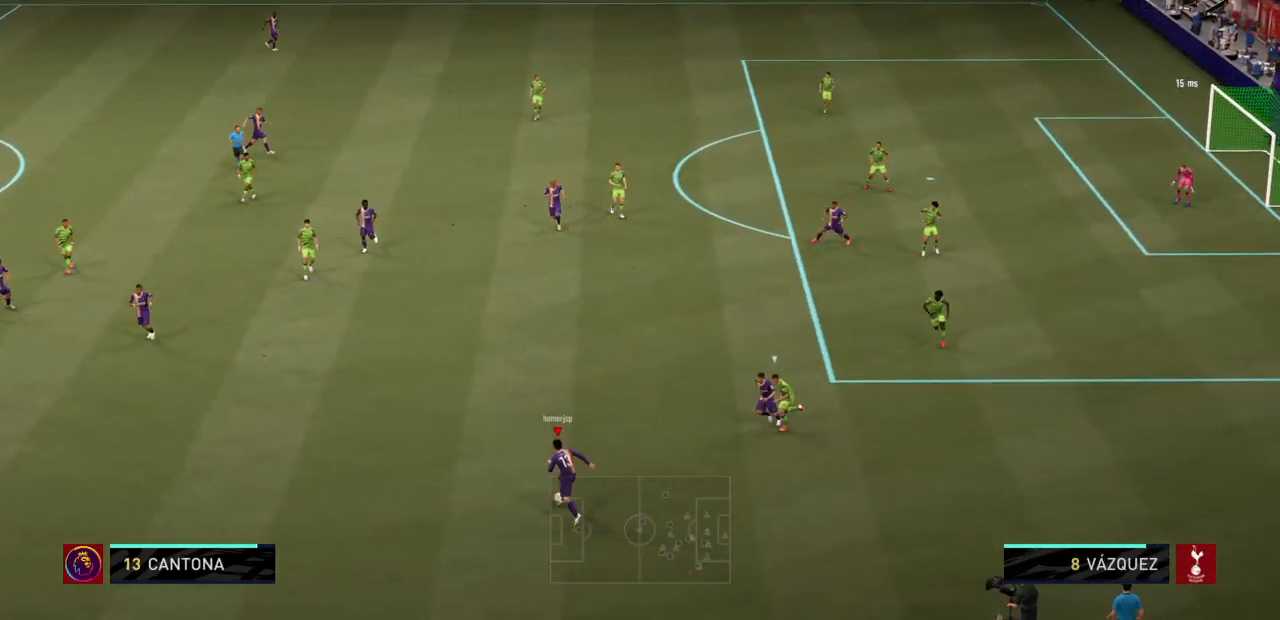
{"buttons": ["R2"], "left_stick": "up", "right_stick": "center", "events": [[33, "left_stick", "up"], [167, "CROSS", "down"], [333, "CROSS", "up"], [434, "R2", "down"]]}
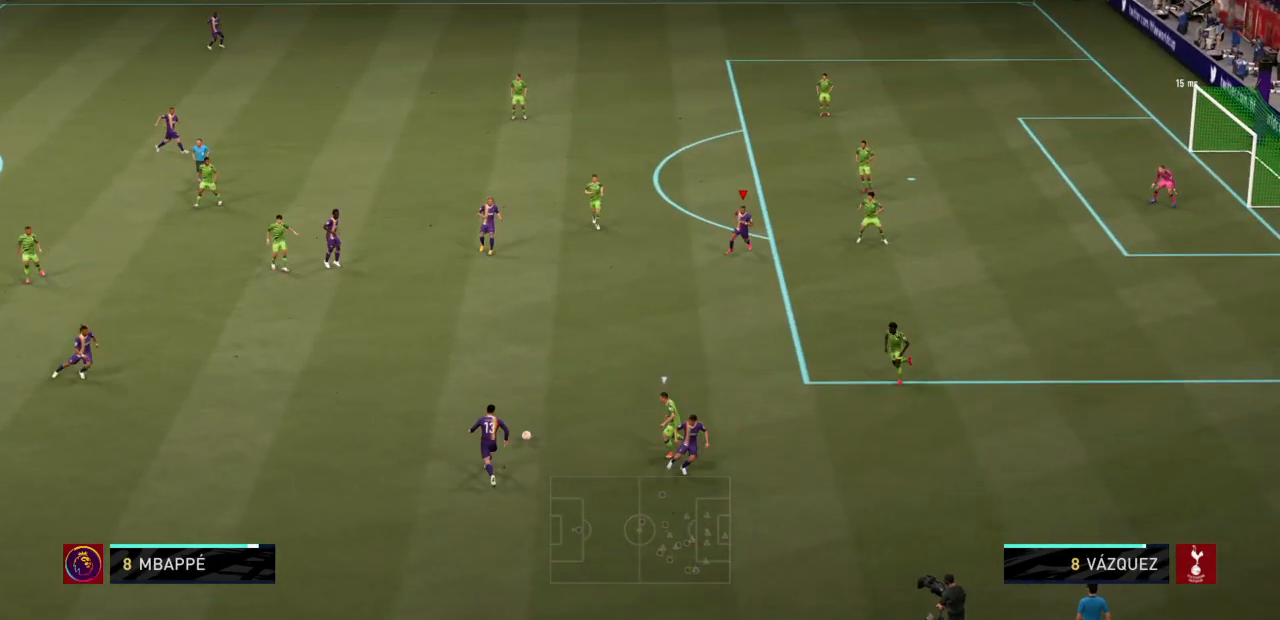
{"buttons": [], "left_stick": "down-right", "right_stick": "center", "events": [[267, "left_stick", "center"], [434, "R2", "up"], [467, "left_stick", "down-right"]]}
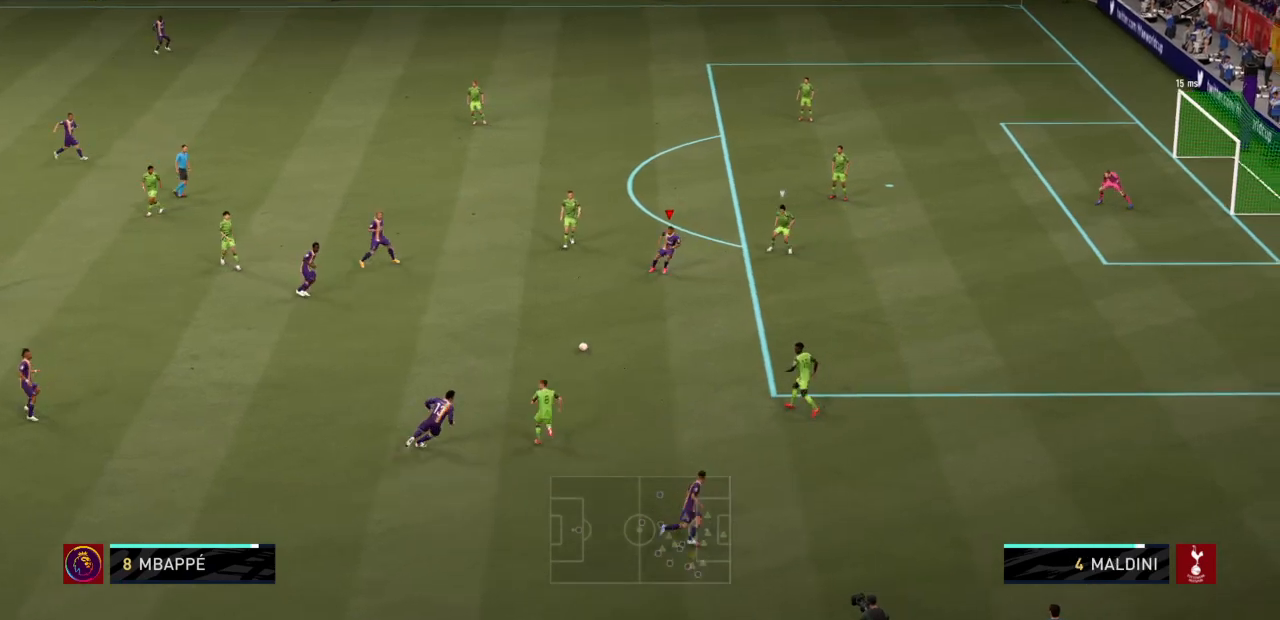
{"buttons": ["CROSS", "L1"], "left_stick": "down-left", "right_stick": "center", "events": [[67, "left_stick", "down"], [233, "left_stick", "up-left"], [300, "left_stick", "left"], [333, "L1", "down"], [434, "left_stick", "down-left"], [467, "CROSS", "down"]]}
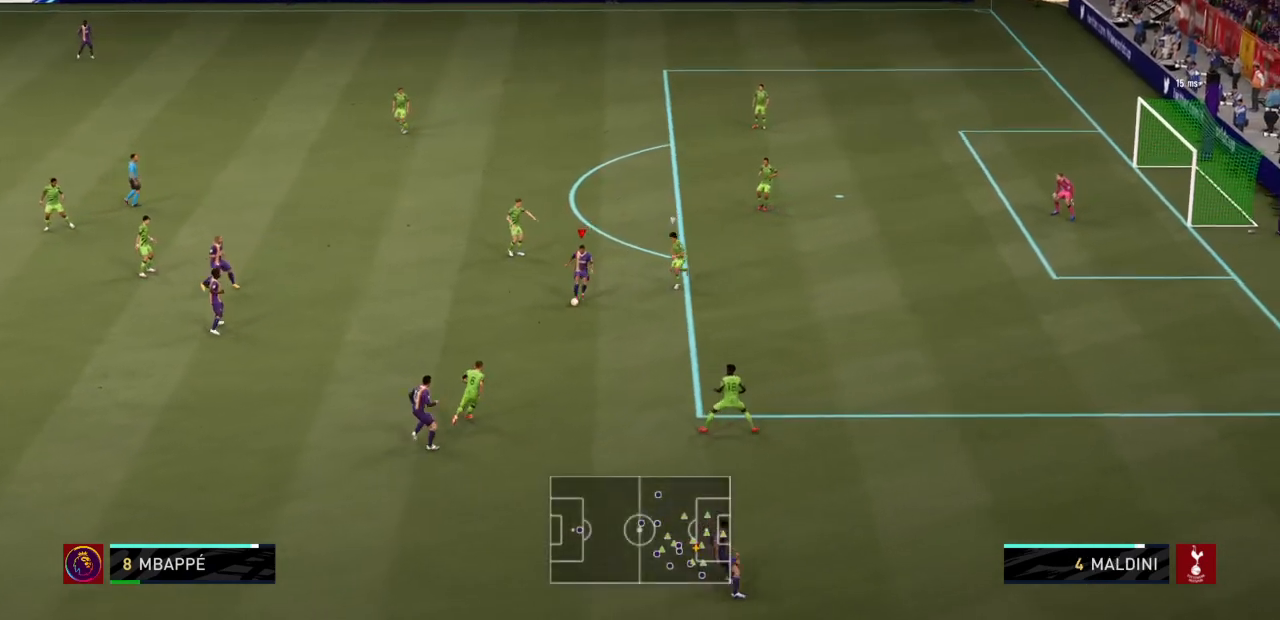
{"buttons": [], "left_stick": "up-right", "right_stick": "center", "events": [[67, "CROSS", "up"], [234, "L1", "up"], [234, "left_stick", "center"], [367, "left_stick", "right"], [467, "left_stick", "up-right"]]}
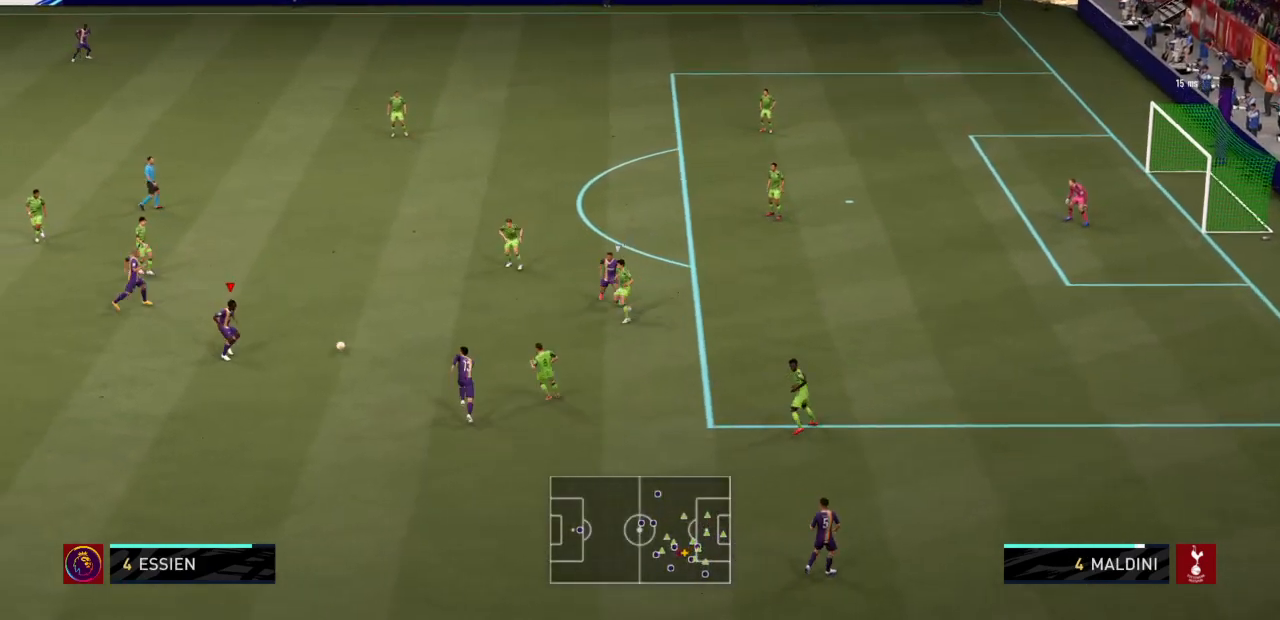
{"buttons": ["R2"], "left_stick": "up-right", "right_stick": "center", "events": [[100, "TRIANGLE", "down"], [233, "TRIANGLE", "up"], [300, "R2", "down"]]}
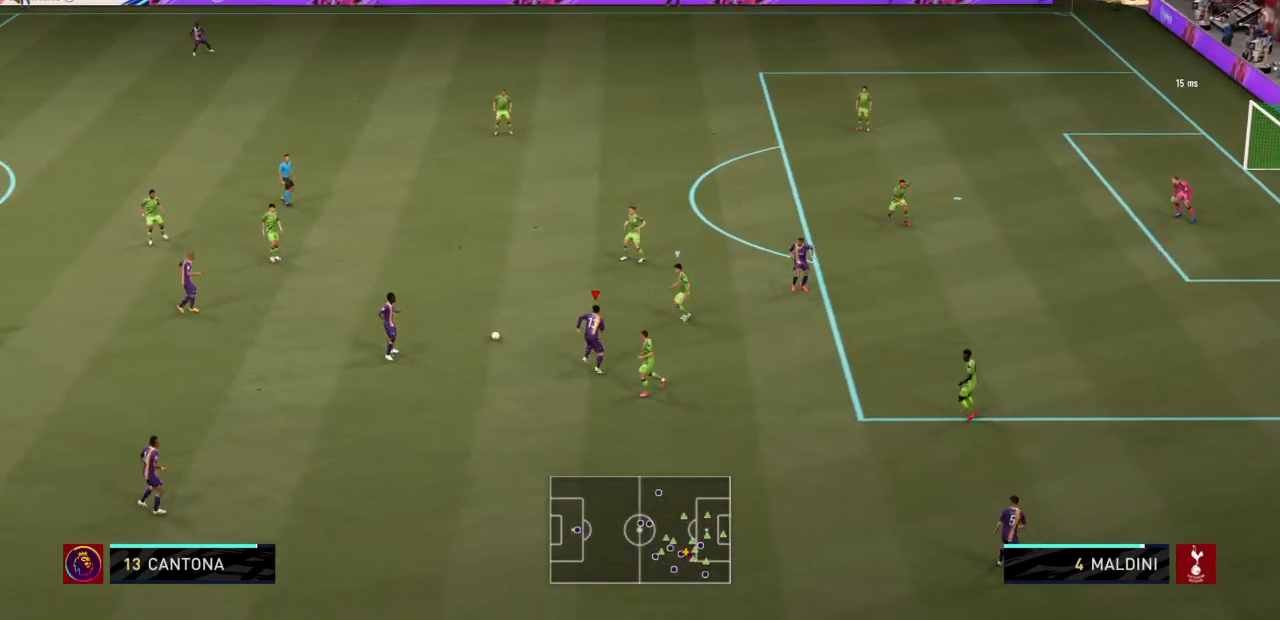
{"buttons": [], "left_stick": "up", "right_stick": "center", "events": [[401, "left_stick", "up"], [467, "R2", "up"]]}
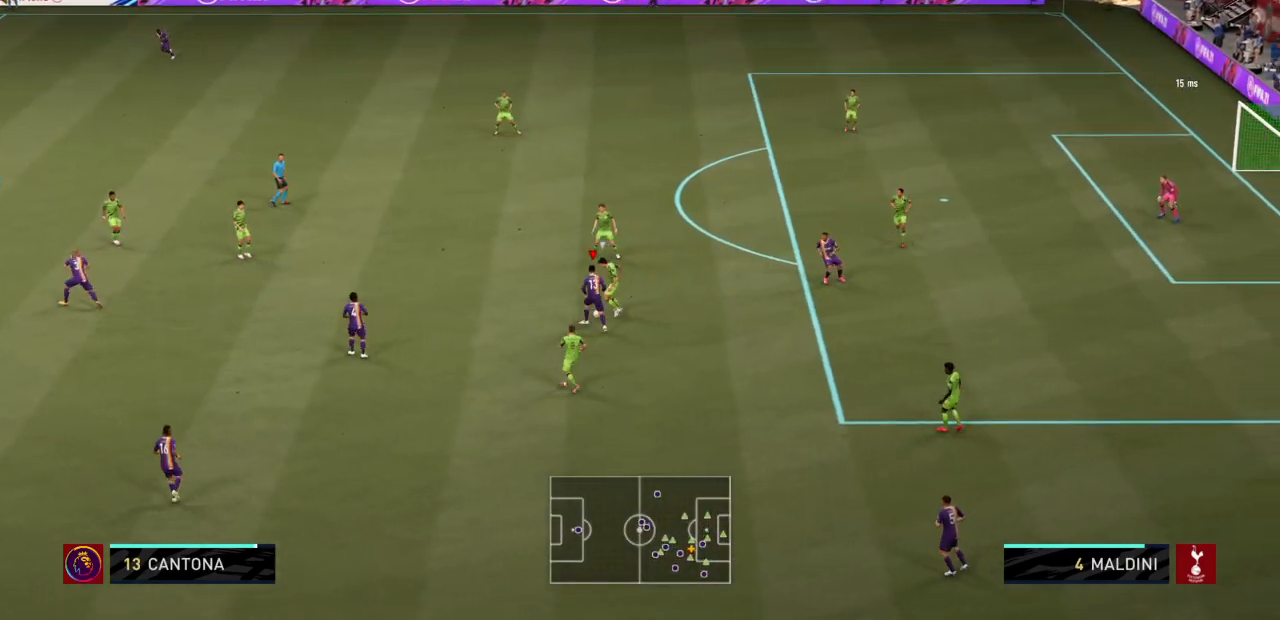
{"buttons": ["R2"], "left_stick": "up-left", "right_stick": "center", "events": [[67, "R2", "down"], [200, "left_stick", "up-left"], [400, "left_stick", "up"], [500, "left_stick", "up-left"]]}
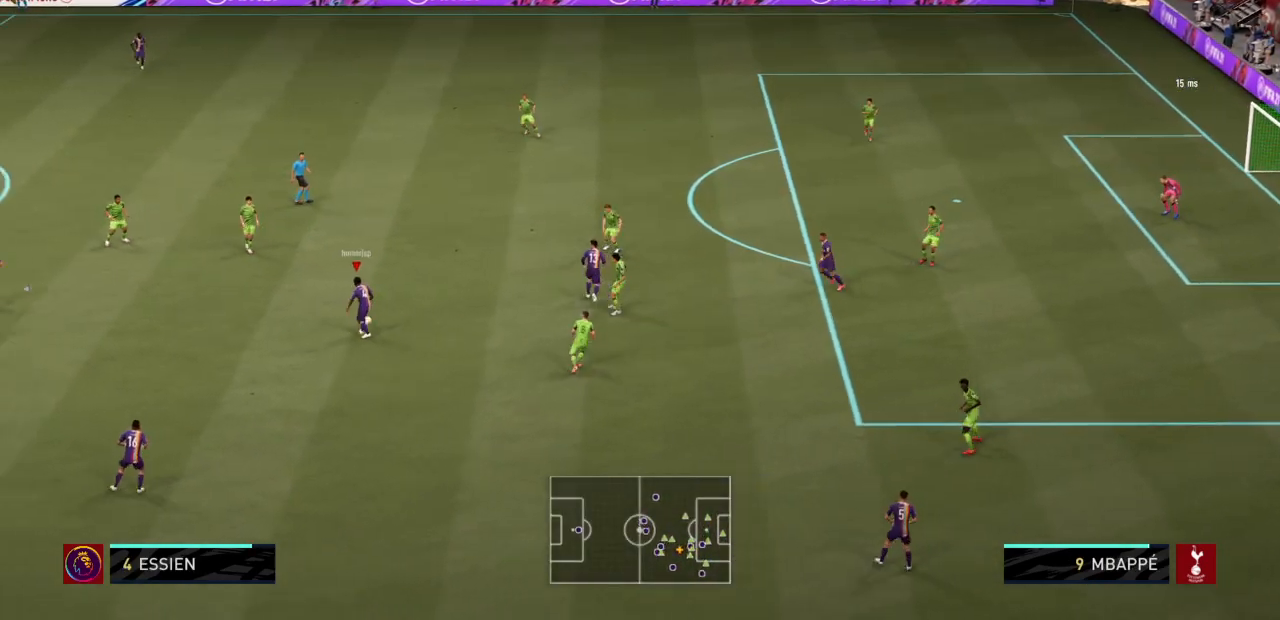
{"buttons": [], "left_stick": "up", "right_stick": "center", "events": [[67, "L1", "down"], [134, "left_stick", "up-right"], [201, "L1", "up"], [234, "R2", "up"], [467, "left_stick", "up"]]}
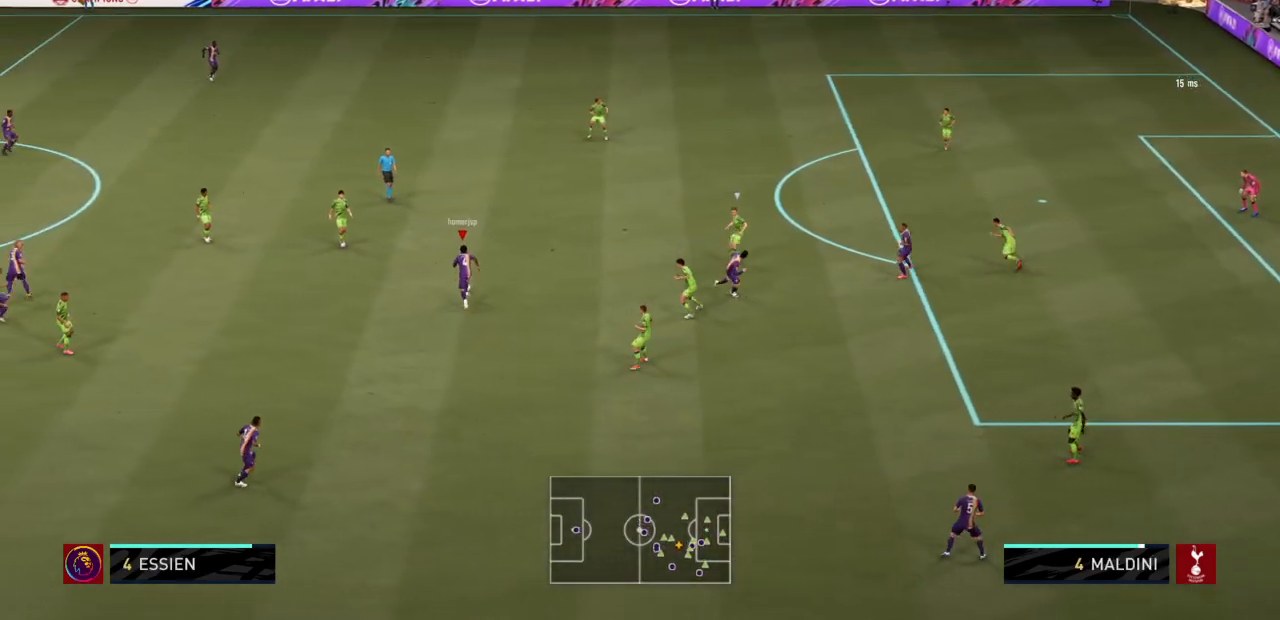
{"buttons": [], "left_stick": "up-right", "right_stick": "center", "events": [[267, "left_stick", "up-right"]]}
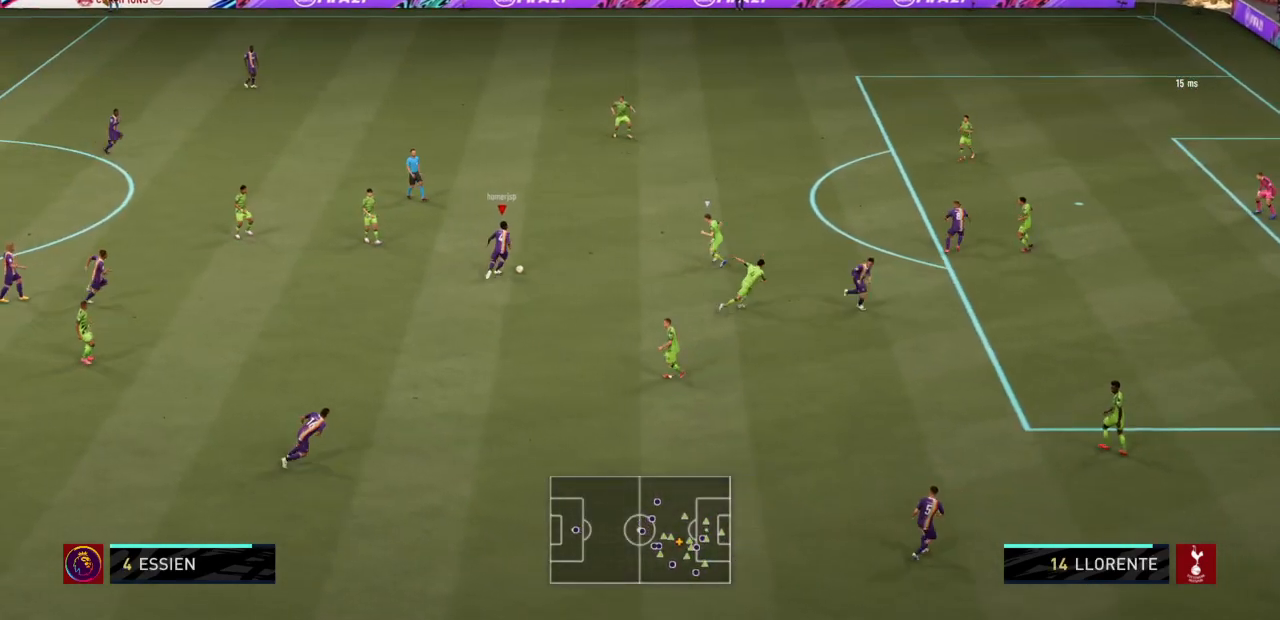
{"buttons": [], "left_stick": "down", "right_stick": "center", "events": [[167, "left_stick", "down-right"], [301, "left_stick", "down"]]}
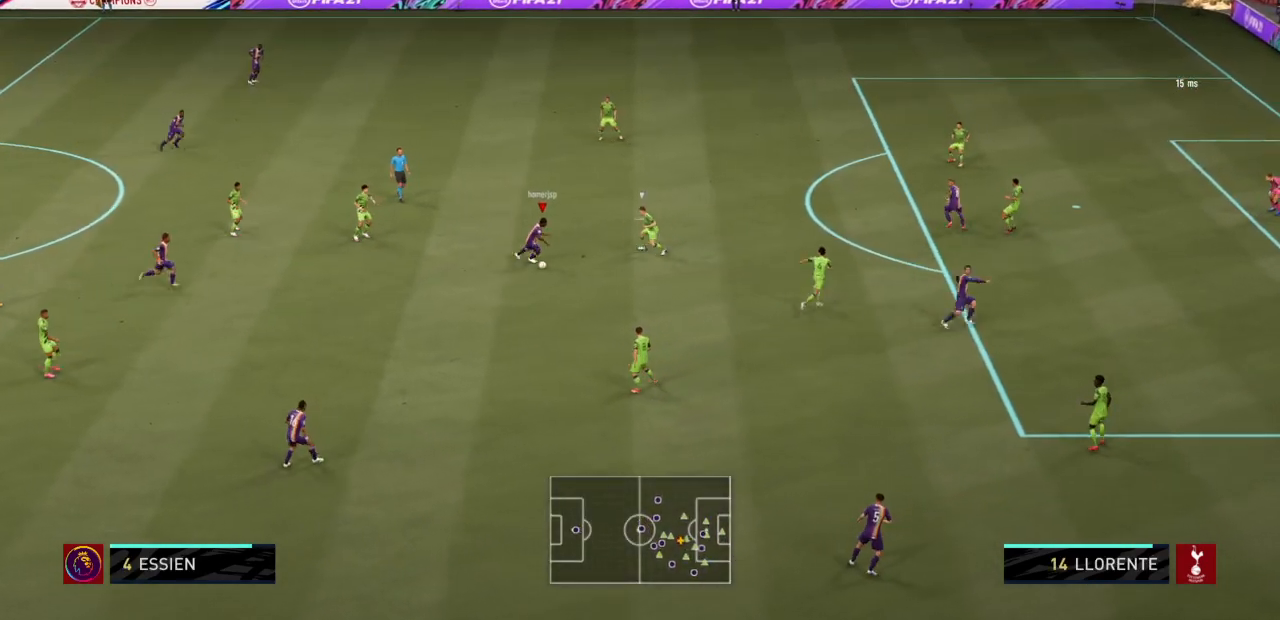
{"buttons": [], "left_stick": "down-right", "right_stick": "center", "events": [[101, "left_stick", "down-right"]]}
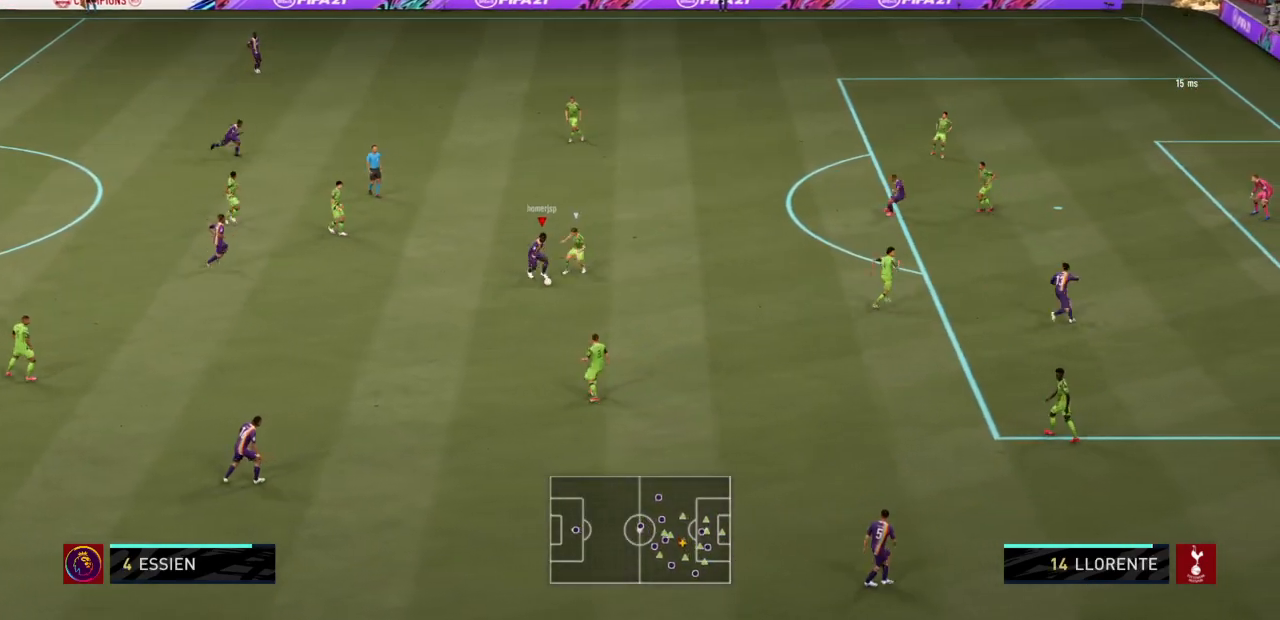
{"buttons": [], "left_stick": "down-left", "right_stick": "center", "events": [[33, "left_stick", "down-left"], [133, "left_stick", "left"], [400, "left_stick", "down-left"]]}
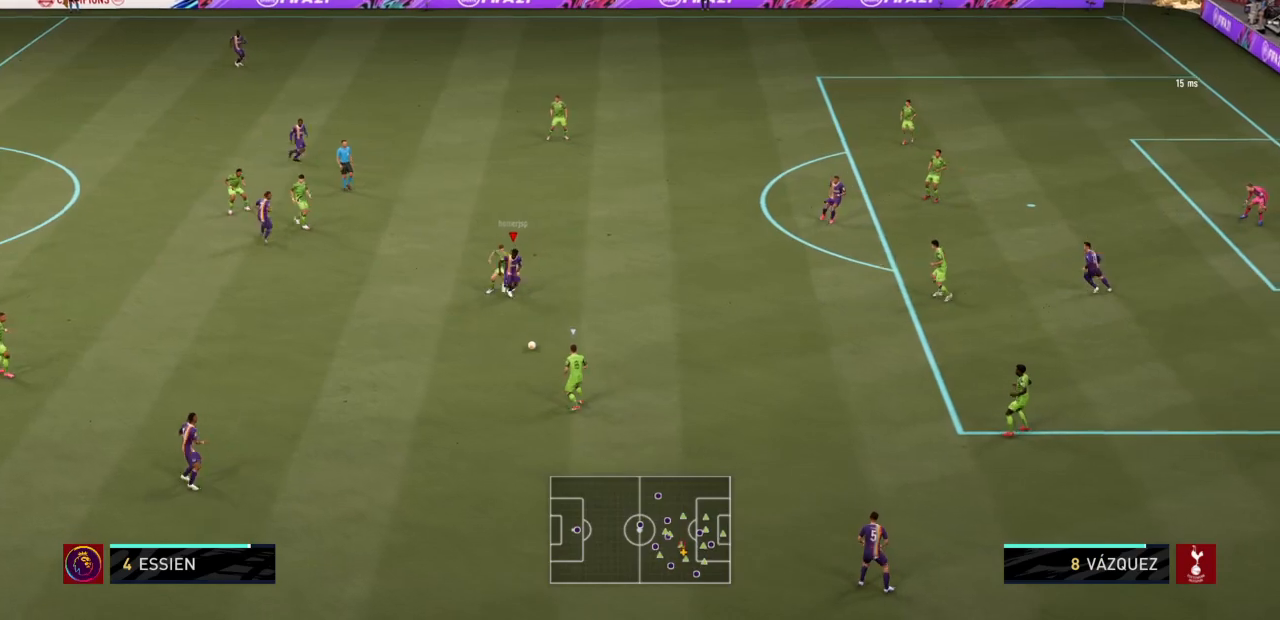
{"buttons": ["L1", "R2"], "left_stick": "up", "right_stick": "center", "events": [[134, "R2", "down"], [201, "left_stick", "center"], [301, "left_stick", "up"], [501, "L1", "down"]]}
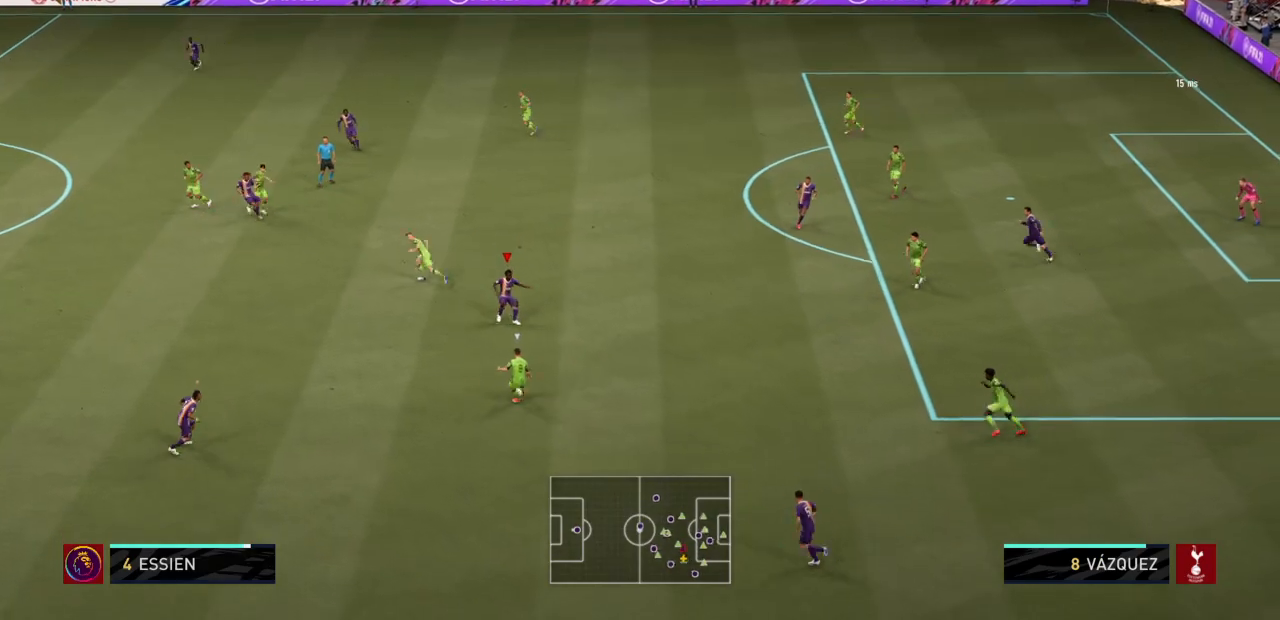
{"buttons": ["L2", "R1", "R2"], "left_stick": "up", "right_stick": "center", "events": [[133, "L1", "up"], [200, "L2", "down"], [334, "R1", "down"]]}
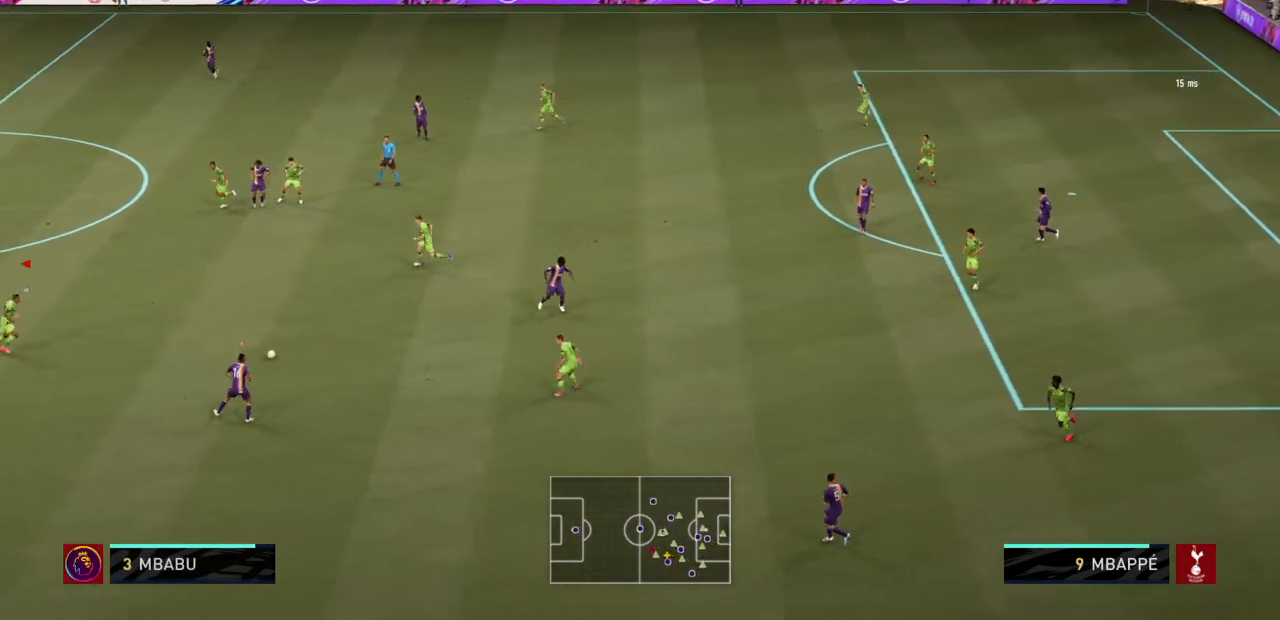
{"buttons": ["L2", "R1", "R2"], "left_stick": "up-right", "right_stick": "center", "events": [[67, "L2", "up"], [101, "left_stick", "up-right"], [167, "L1", "down"], [201, "left_stick", "right"], [267, "L1", "up"], [334, "R1", "up"], [367, "L2", "down"], [434, "left_stick", "up-right"], [501, "R1", "down"]]}
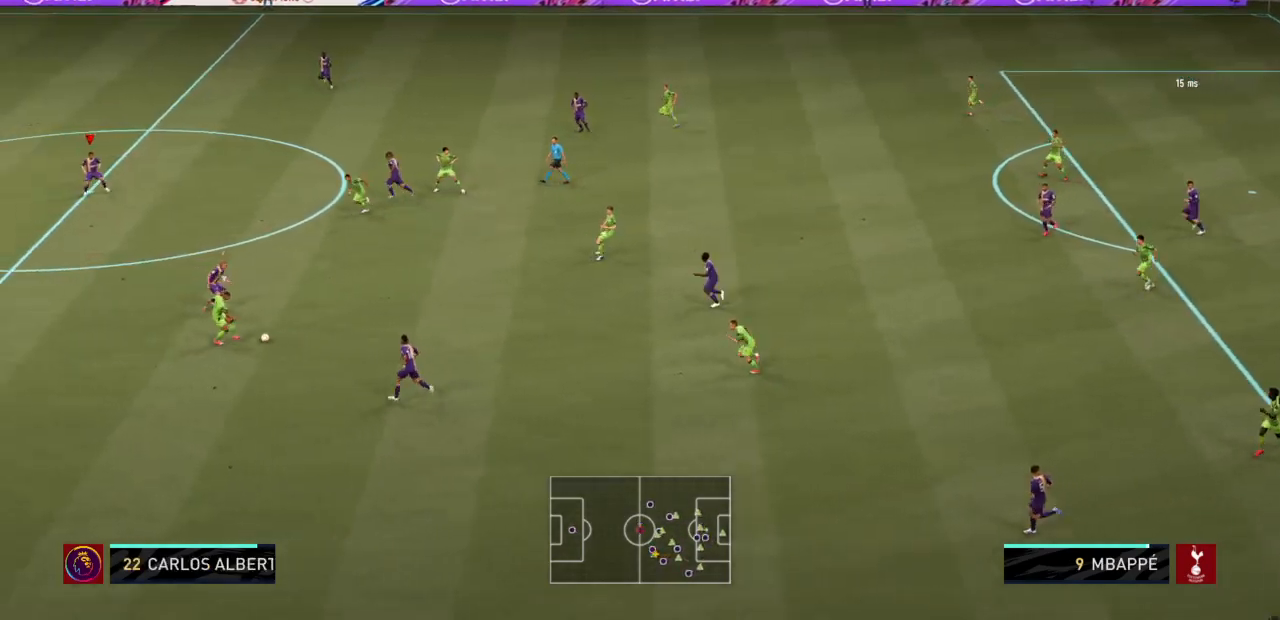
{"buttons": ["L1", "R1", "R2"], "left_stick": "down", "right_stick": "center", "events": [[167, "left_stick", "down-right"], [267, "left_stick", "down"], [500, "L1", "down"], [500, "L2", "up"]]}
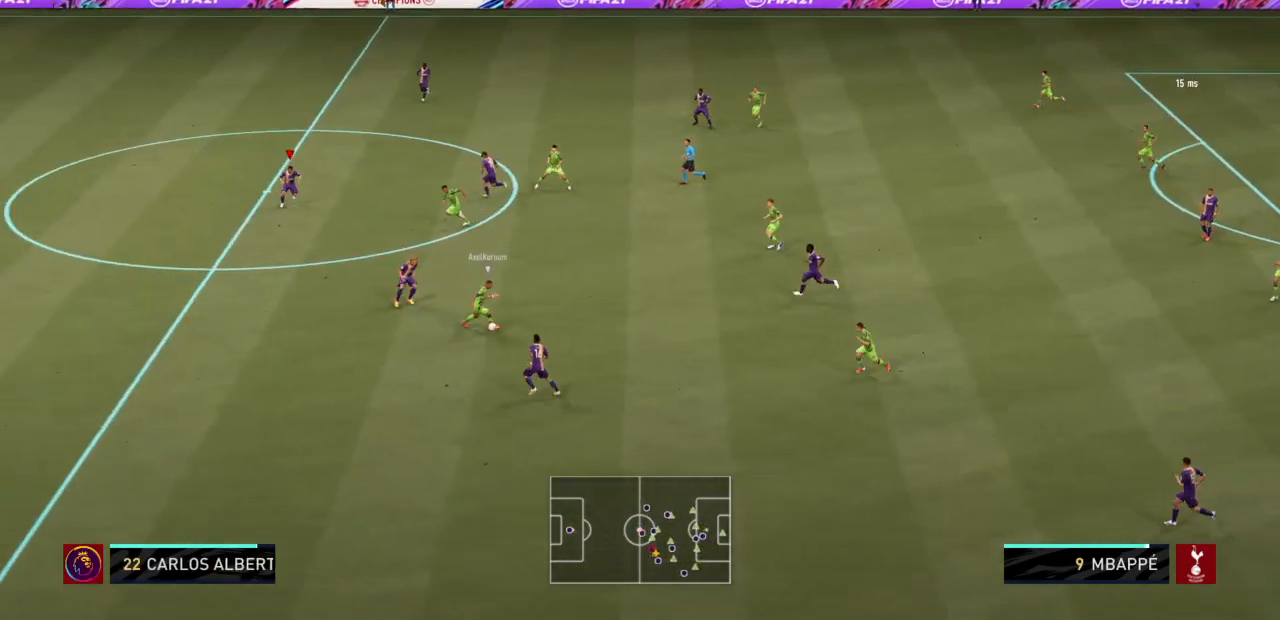
{"buttons": ["L2", "R2"], "left_stick": "down", "right_stick": "center", "events": [[101, "L1", "up"], [101, "left_stick", "up-right"], [201, "L2", "down"], [301, "R1", "up"], [468, "left_stick", "down"]]}
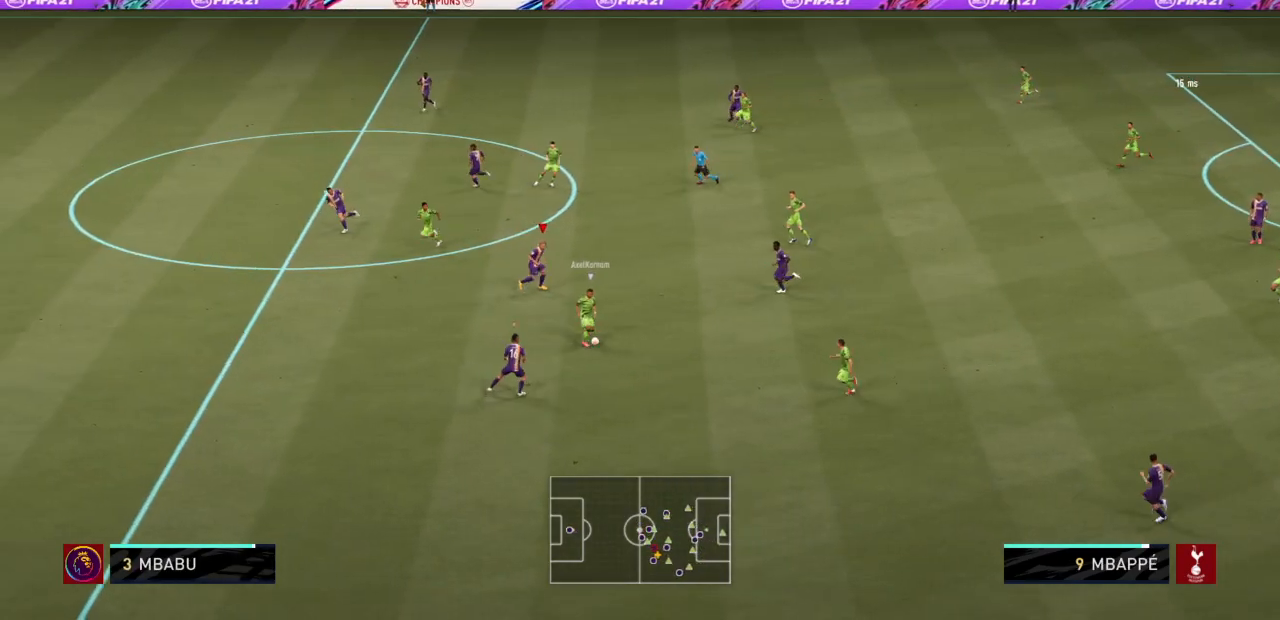
{"buttons": ["R2"], "left_stick": "down-left", "right_stick": "left", "events": [[33, "left_stick", "down-left"], [367, "L2", "up"], [500, "right_stick", "left"]]}
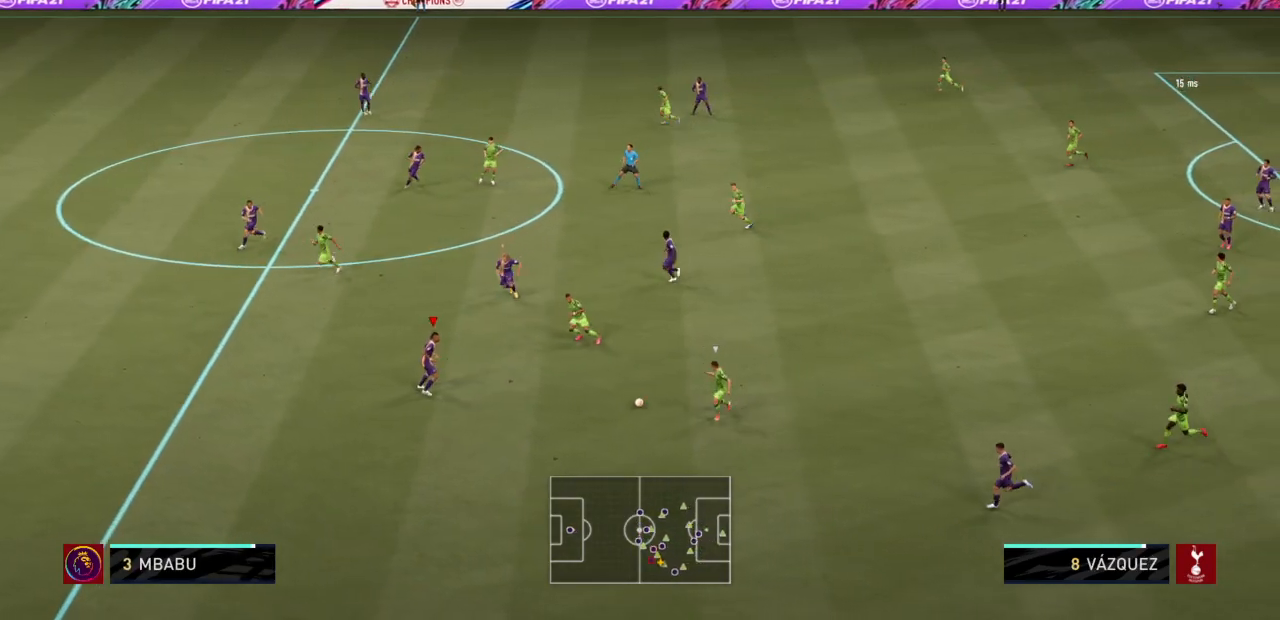
{"buttons": ["R2"], "left_stick": "down-left", "right_stick": "left", "events": [[67, "right_stick", "center"], [501, "right_stick", "left"]]}
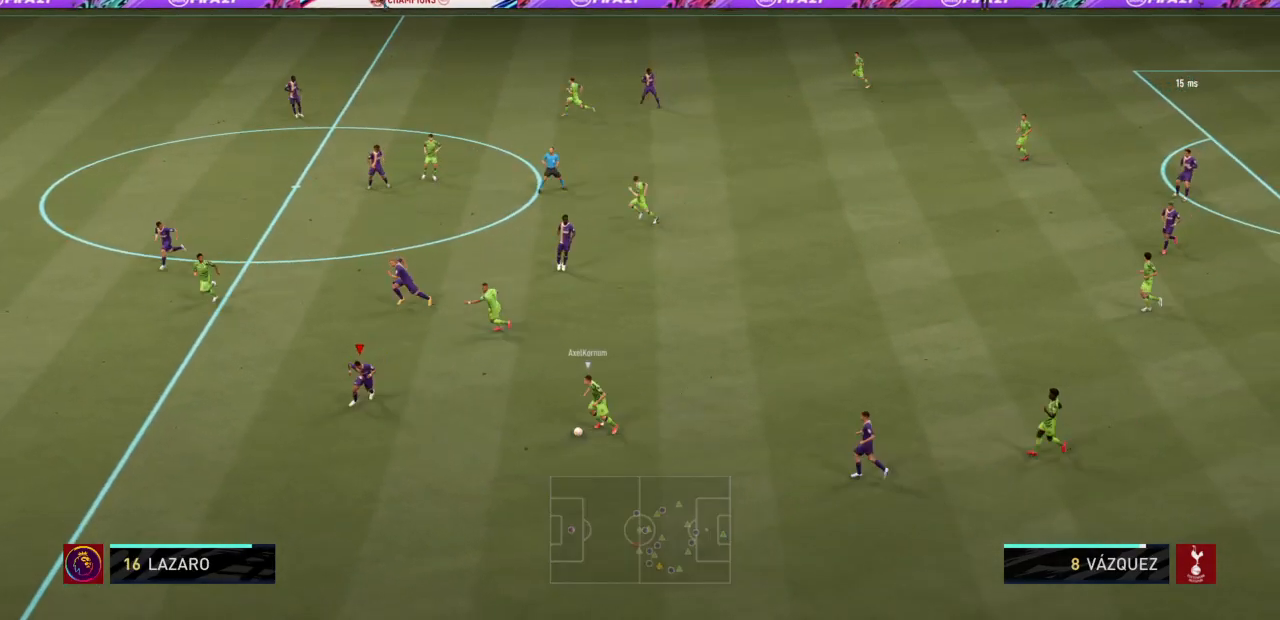
{"buttons": ["R2"], "left_stick": "down-left", "right_stick": "center", "events": [[100, "right_stick", "center"]]}
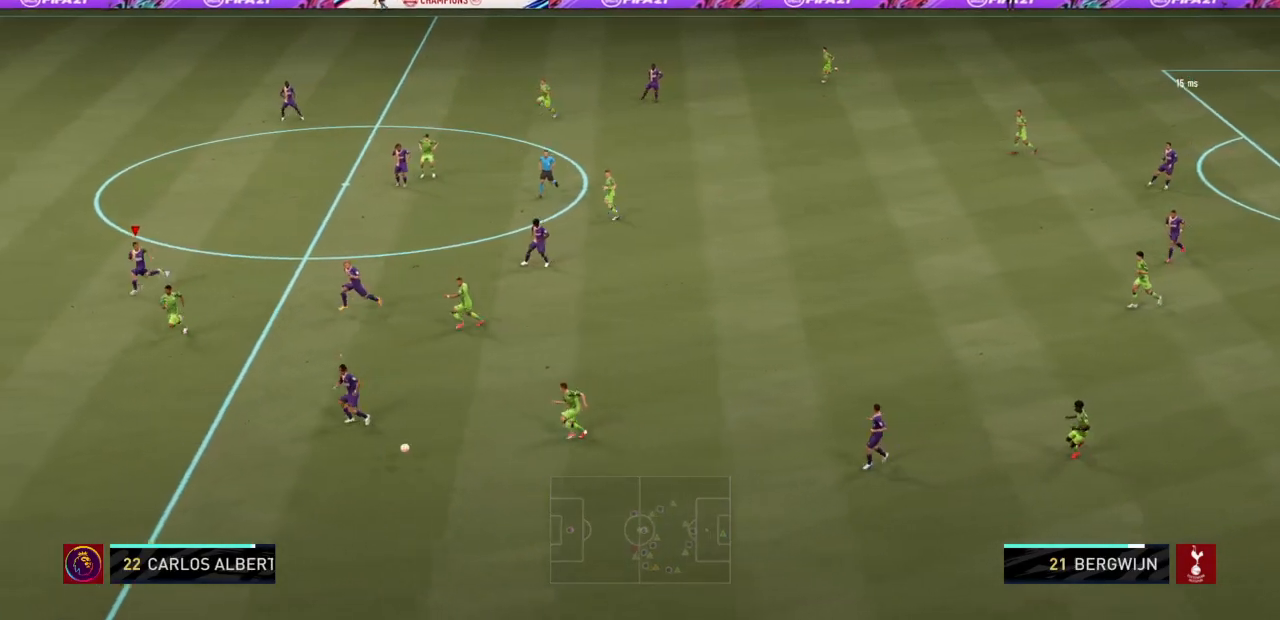
{"buttons": ["R2"], "left_stick": "down-left", "right_stick": "center", "events": []}